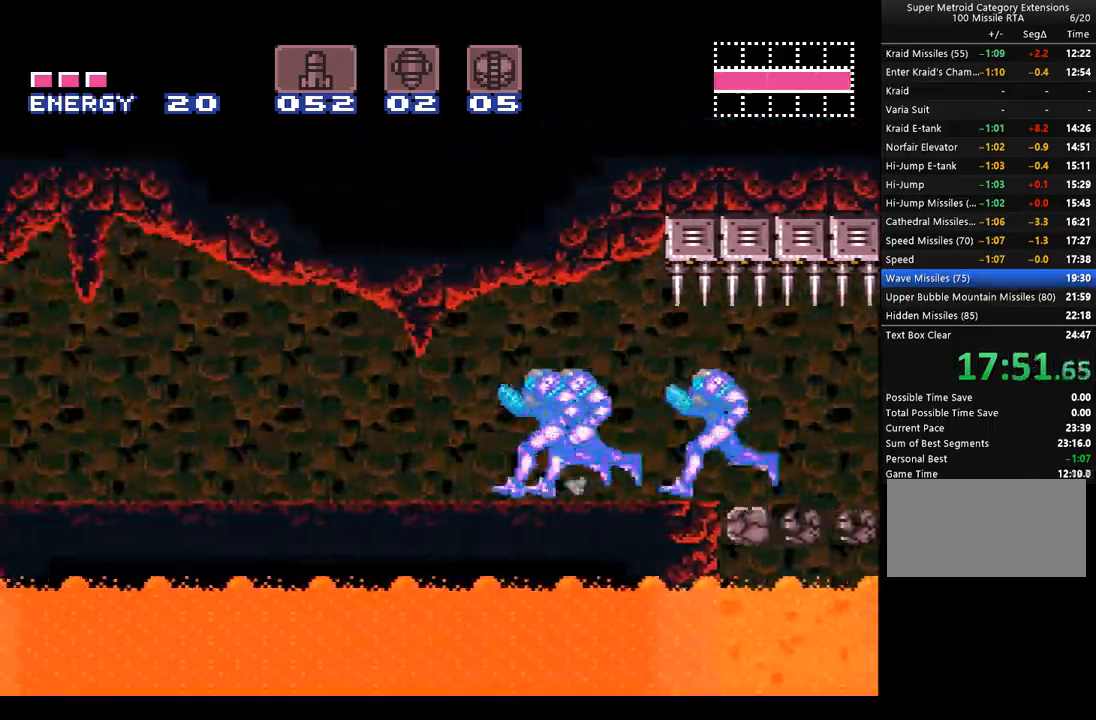
Gameplay with a controller (Nintendo layout); each line is a JSON object with the inputs held at the frame after it. "events" lists button and stick changes between this image and that frame as [ms after this image, input, new state], when the widget could be followed in between. Not read: L3 R3.
{"buttons": ["A", "R1", "DPAD_LEFT"], "events": [[67, "L1", "up"], [133, "R1", "down"], [167, "L1", "down"], [200, "R1", "up"], [250, "L1", "up"], [283, "R1", "down"], [383, "L1", "down"], [383, "R1", "up"], [450, "L1", "up"], [450, "R1", "down"]]}
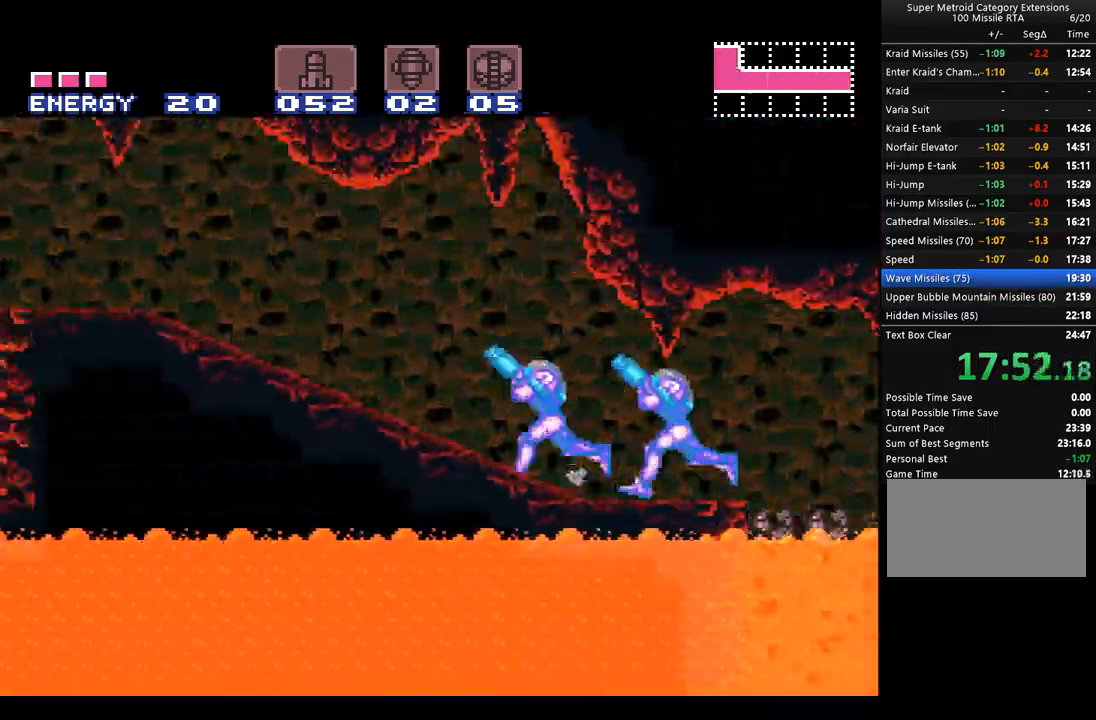
{"buttons": ["A", "L1", "DPAD_LEFT"], "events": [[33, "R1", "up"], [67, "L1", "down"], [100, "R1", "down"], [167, "L1", "up"], [200, "R1", "up"], [283, "L1", "down"], [283, "R1", "down"], [350, "L1", "up"], [350, "R1", "up"], [450, "R1", "down"], [483, "L1", "down"], [500, "R1", "up"]]}
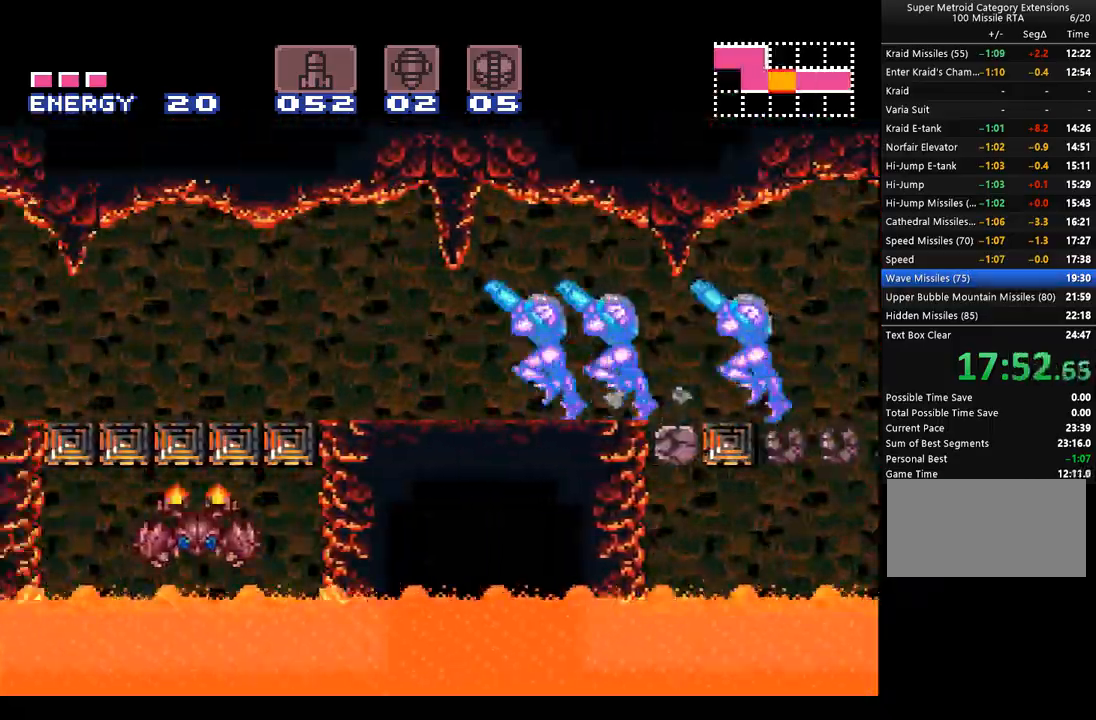
{"buttons": ["A", "DPAD_LEFT"], "events": [[67, "L1", "up"], [100, "R1", "down"], [167, "L1", "down"], [167, "R1", "up"], [233, "L1", "up"], [233, "R1", "down"], [317, "R1", "up"], [417, "R1", "down"], [467, "R1", "up"]]}
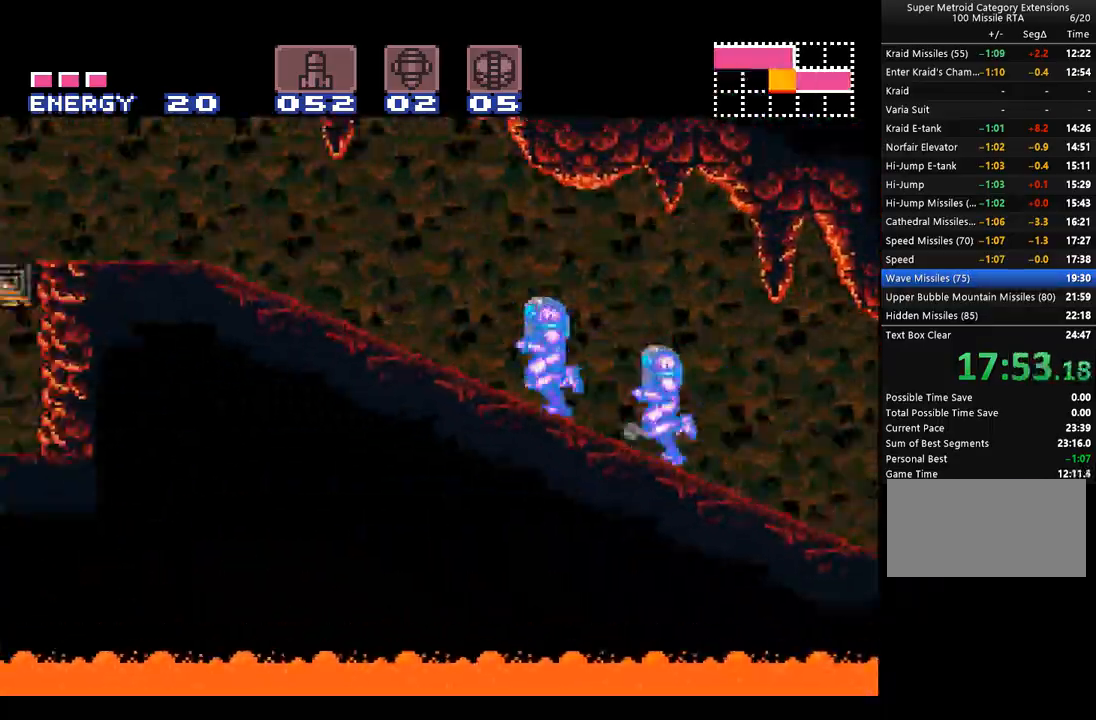
{"buttons": ["A", "L1", "DPAD_LEFT"], "events": [[67, "L1", "down"], [67, "R1", "down"], [167, "L1", "up"], [167, "R1", "up"], [233, "R1", "down"], [283, "L1", "down"], [283, "R1", "up"], [350, "L1", "up"], [383, "R1", "down"], [483, "L1", "down"], [483, "R1", "up"]]}
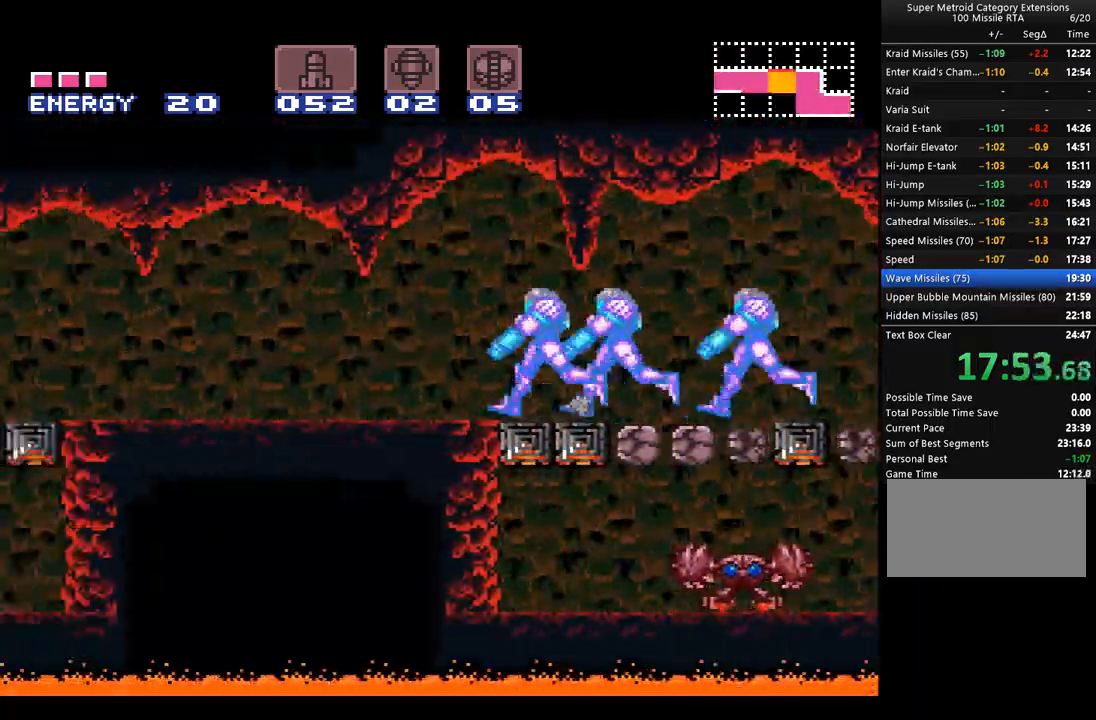
{"buttons": ["A", "DPAD_LEFT"], "events": [[67, "L1", "up"], [67, "R1", "down"], [167, "R1", "up"], [200, "L1", "down"], [217, "R1", "down"], [250, "L1", "up"], [317, "R1", "up"], [383, "L1", "down"], [383, "R1", "down"], [450, "L1", "up"], [450, "R1", "up"]]}
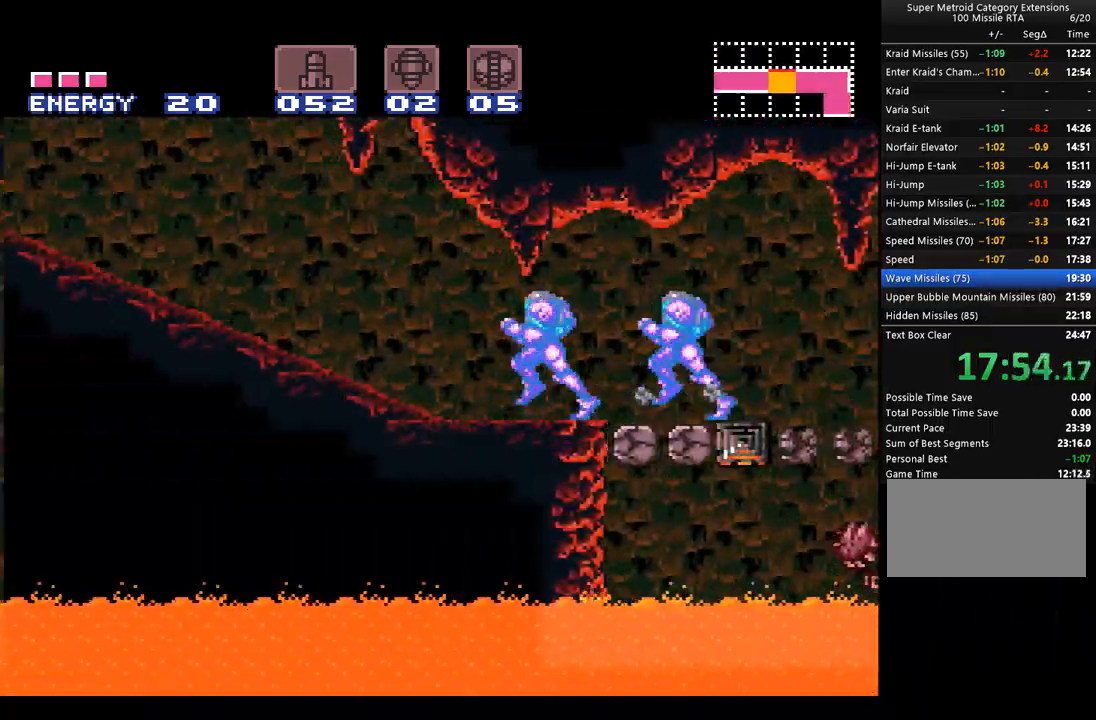
{"buttons": ["A", "DPAD_LEFT"], "events": [[33, "R1", "down"], [100, "L1", "down"], [100, "R1", "up"], [167, "L1", "up"], [383, "Y", "down"], [450, "Y", "up"]]}
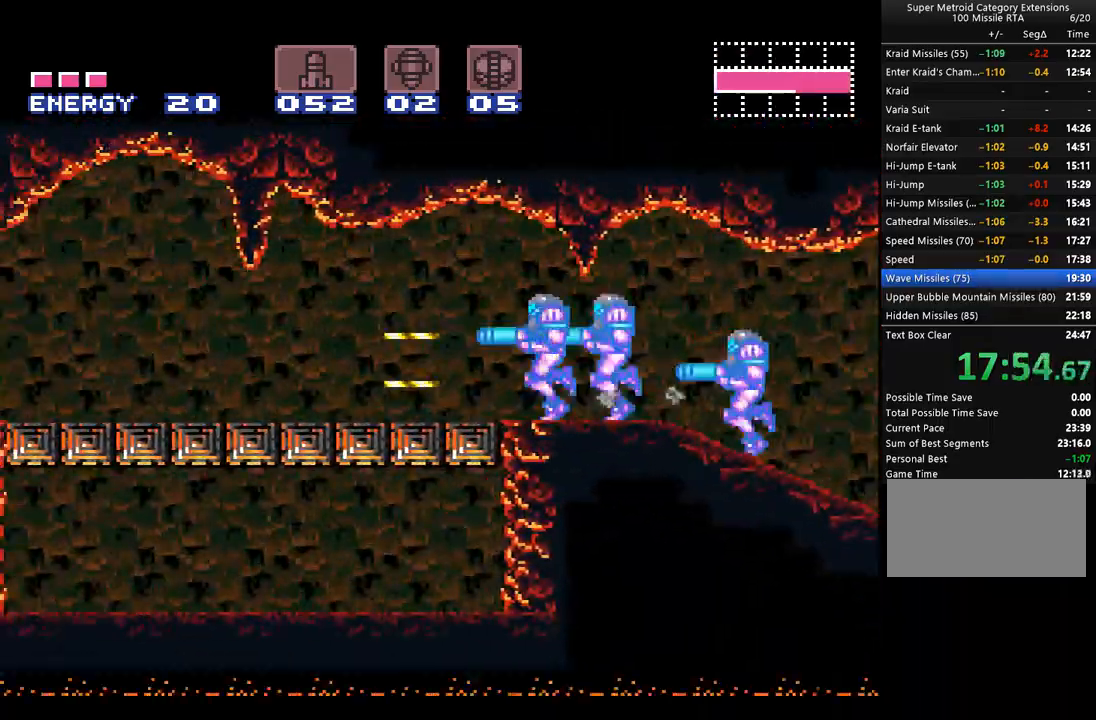
{"buttons": ["A", "DPAD_LEFT"], "events": []}
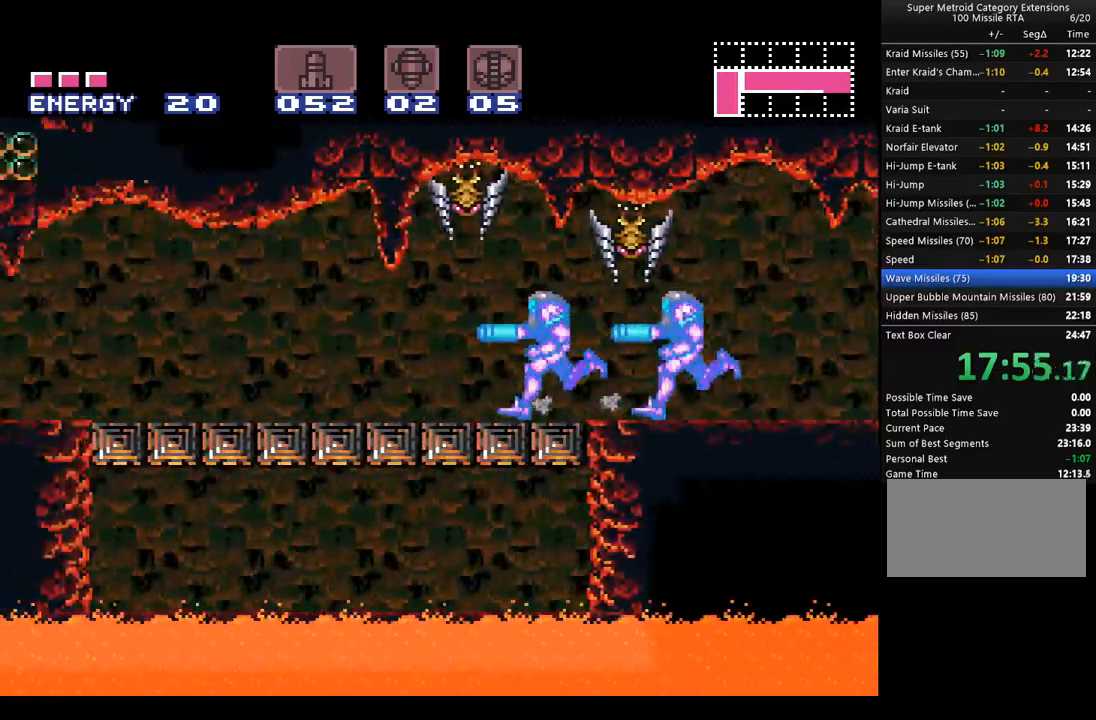
{"buttons": ["A", "B", "DPAD_DOWN"], "events": [[350, "B", "down"], [417, "DPAD_DOWN", "down"], [450, "DPAD_LEFT", "up"]]}
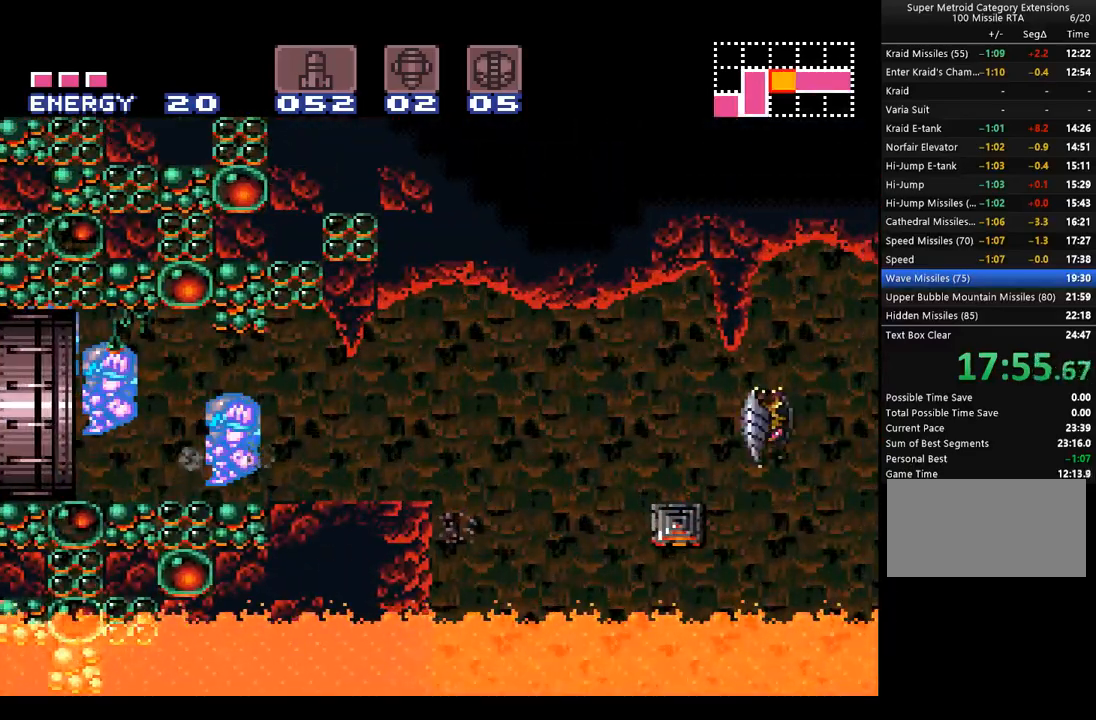
{"buttons": ["DPAD_DOWN"], "events": [[450, "B", "up"], [467, "A", "up"]]}
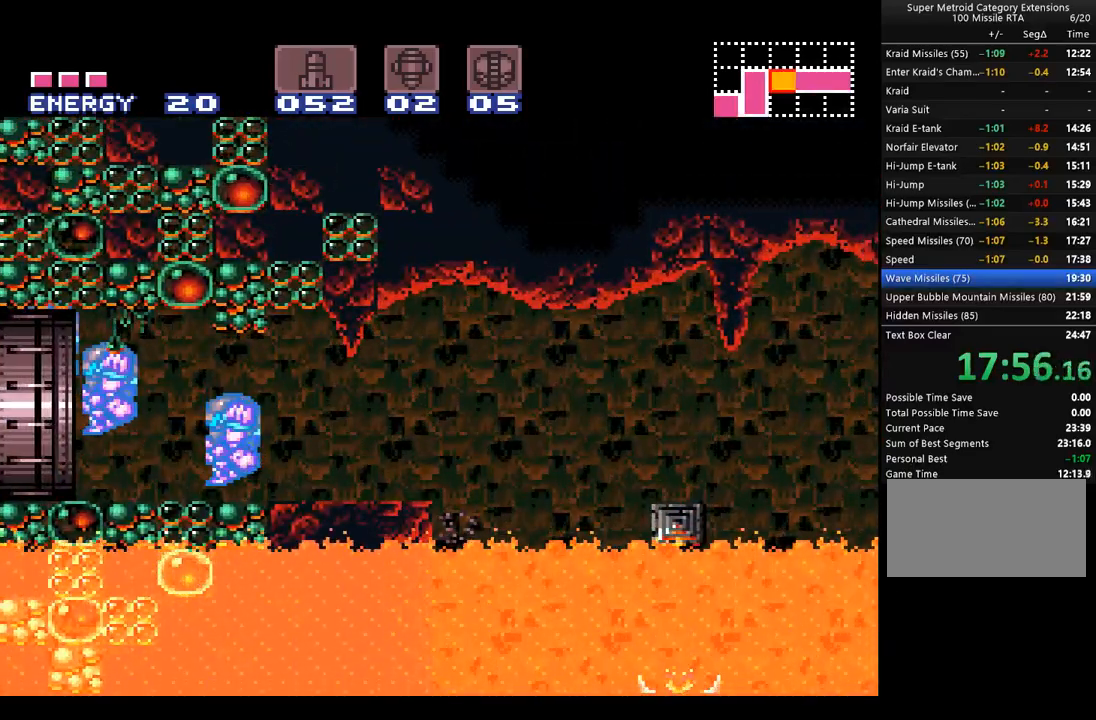
{"buttons": ["A", "DPAD_DOWN"], "events": [[33, "A", "down"]]}
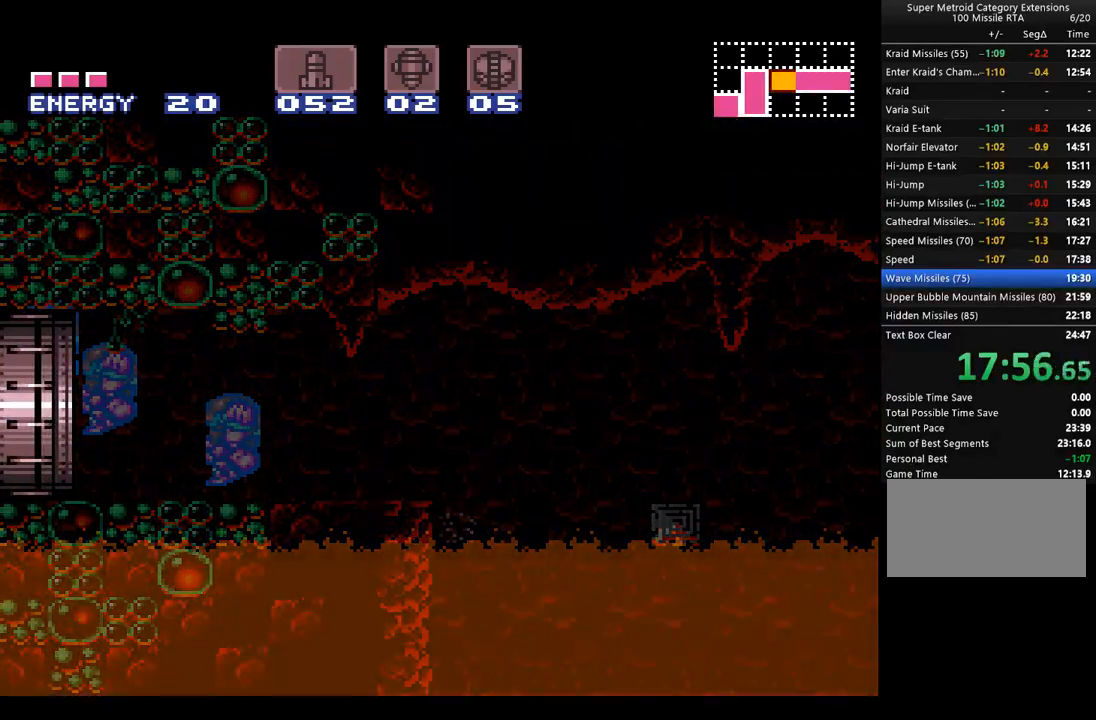
{"buttons": ["A", "DPAD_DOWN"], "events": []}
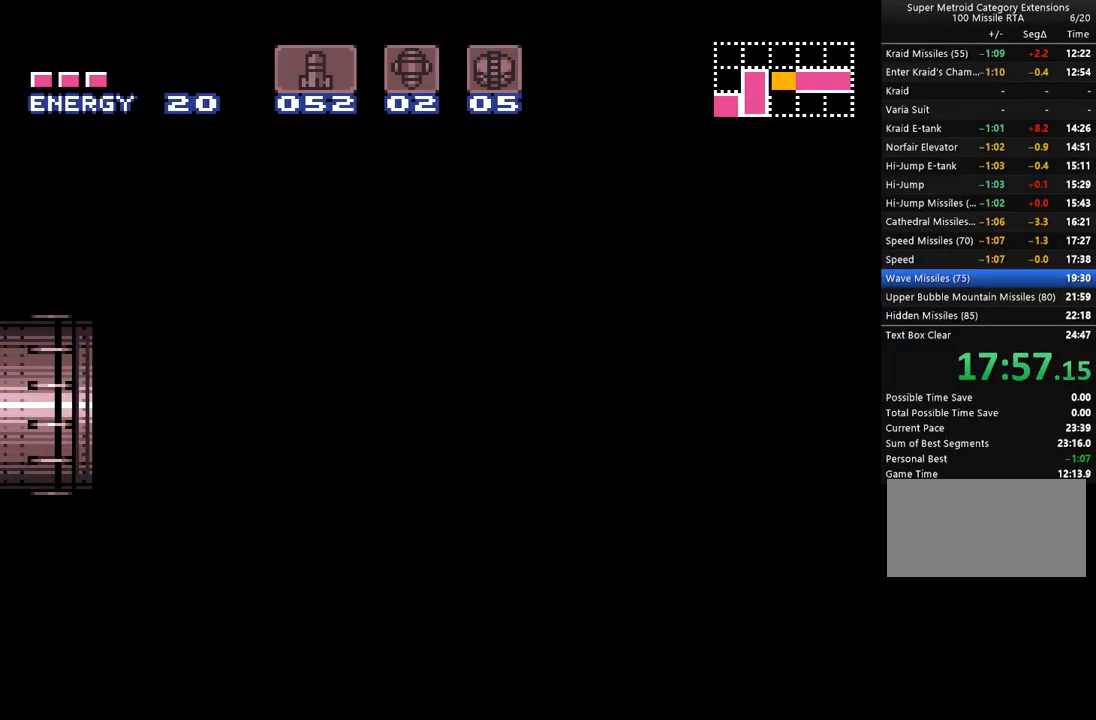
{"buttons": ["A", "DPAD_DOWN"], "events": []}
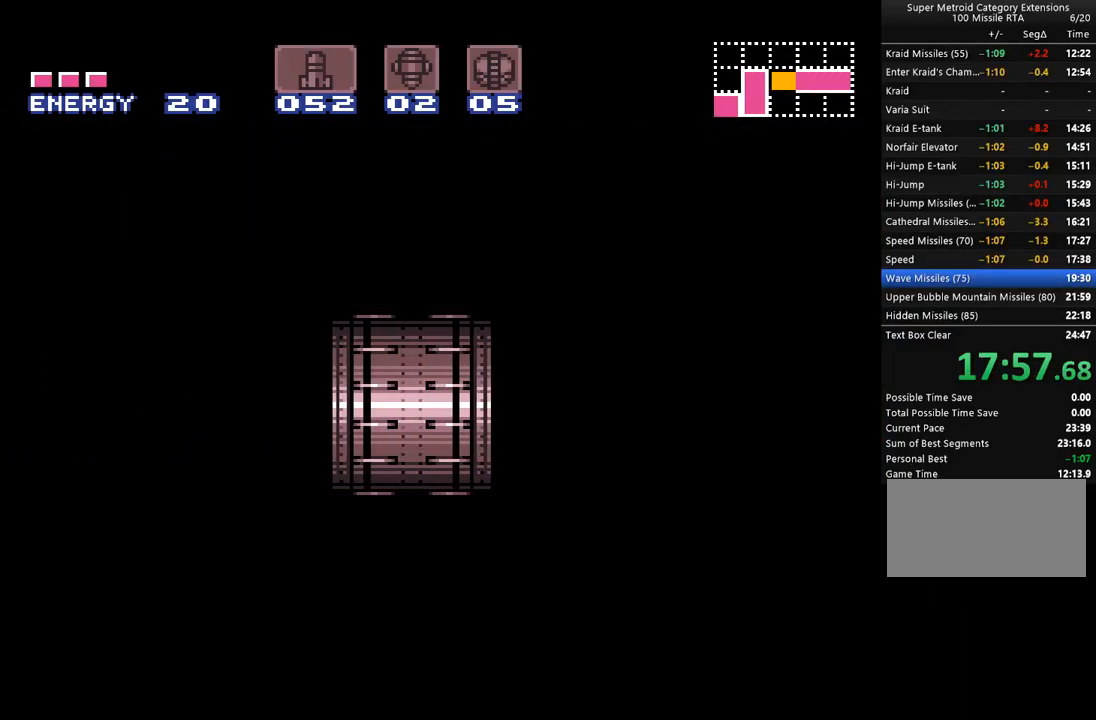
{"buttons": ["A", "DPAD_DOWN"], "events": []}
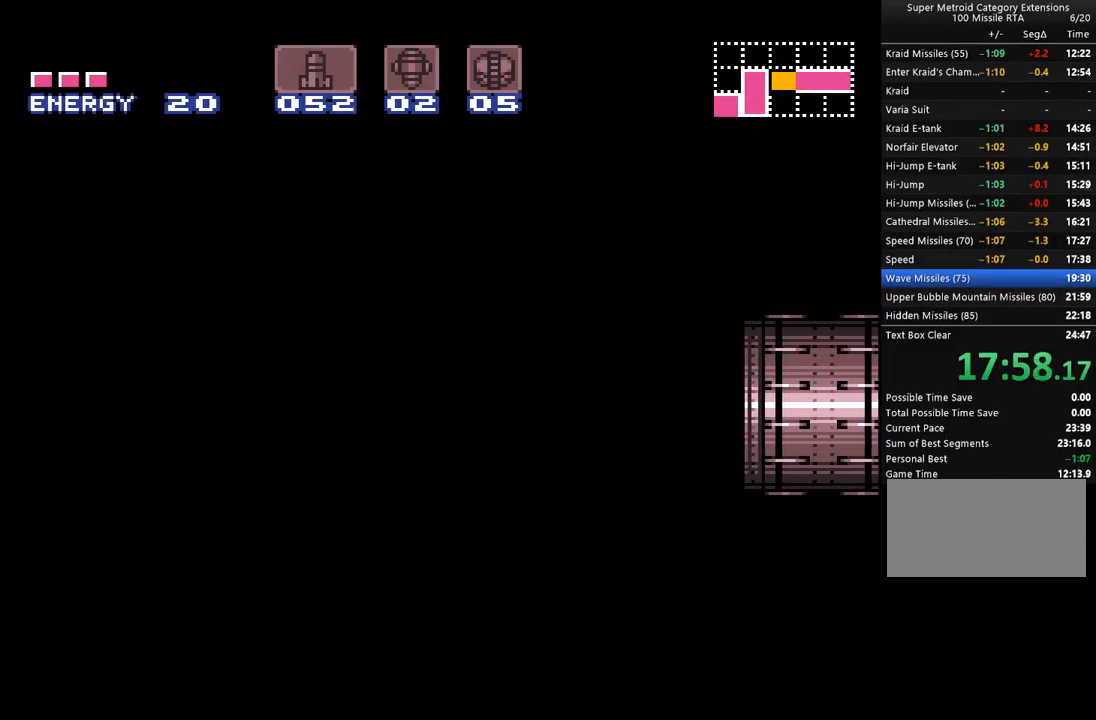
{"buttons": ["A", "DPAD_DOWN"], "events": []}
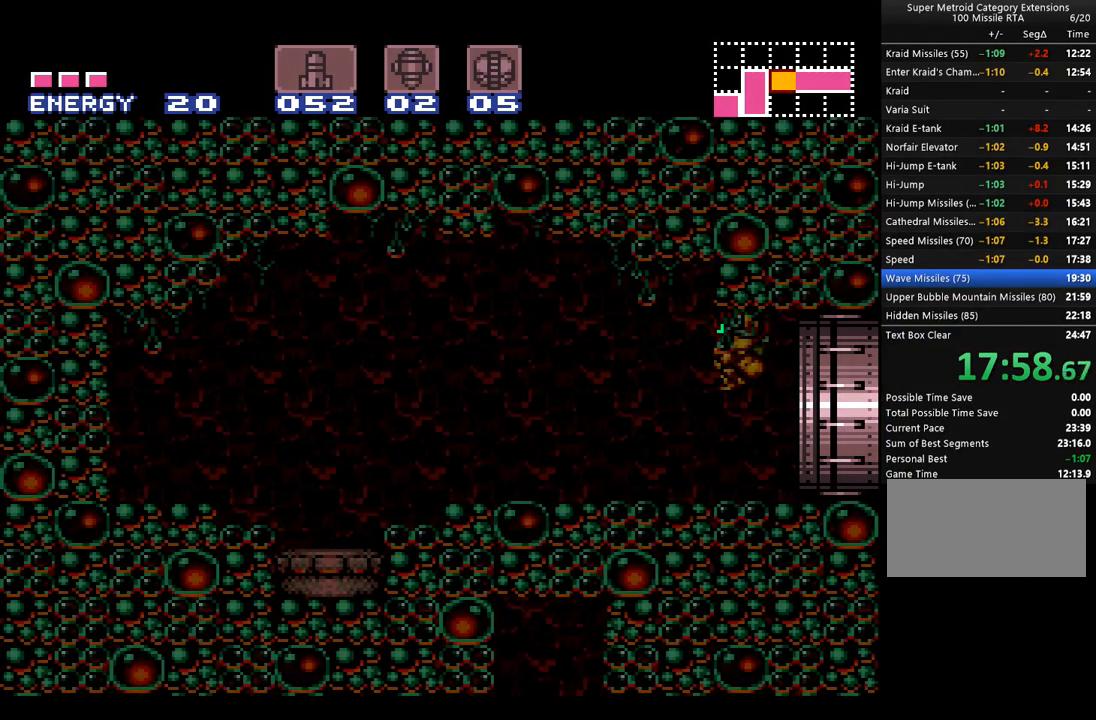
{"buttons": ["A", "DPAD_DOWN"], "events": []}
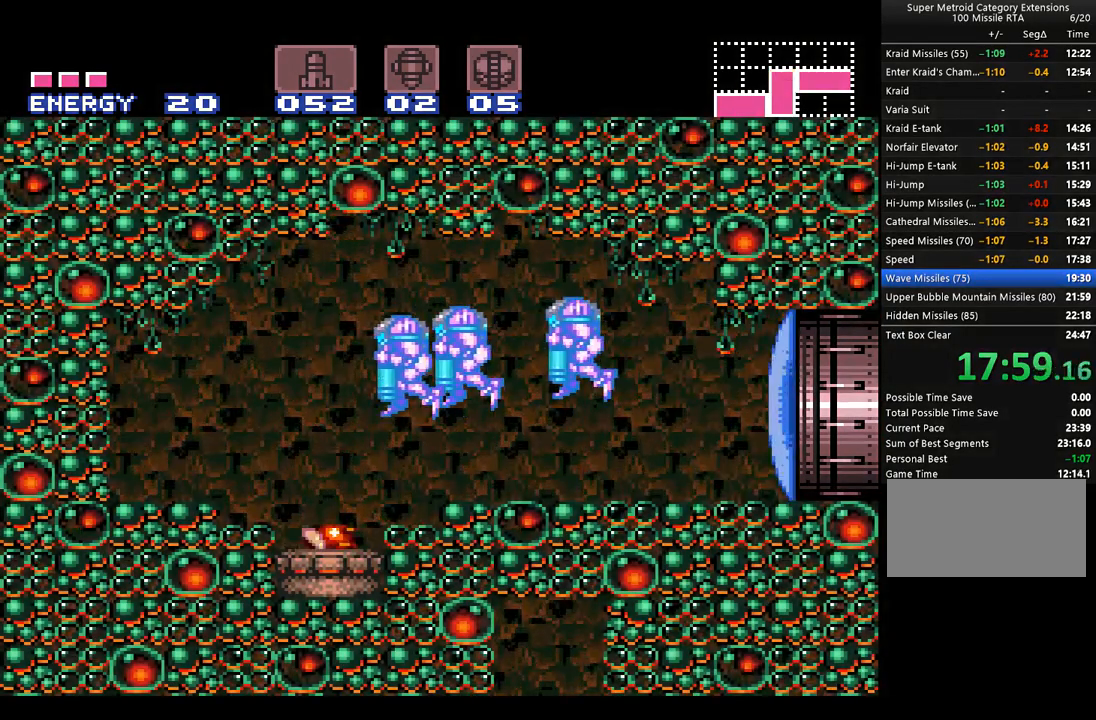
{"buttons": ["A", "DPAD_RIGHT"], "events": [[17, "Y", "down"], [100, "DPAD_RIGHT", "down"], [100, "Y", "up"], [167, "DPAD_DOWN", "up"]]}
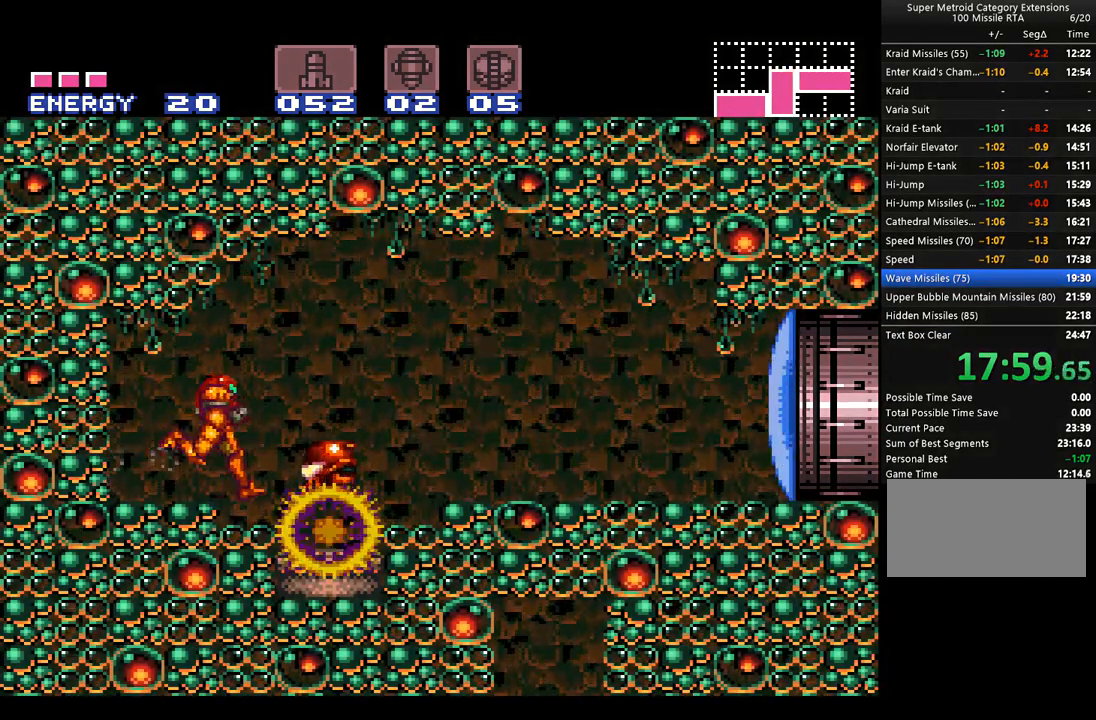
{"buttons": ["A", "DPAD_RIGHT"], "events": [[67, "DPAD_RIGHT", "up"], [100, "Y", "down"], [167, "Y", "up"], [483, "DPAD_RIGHT", "down"]]}
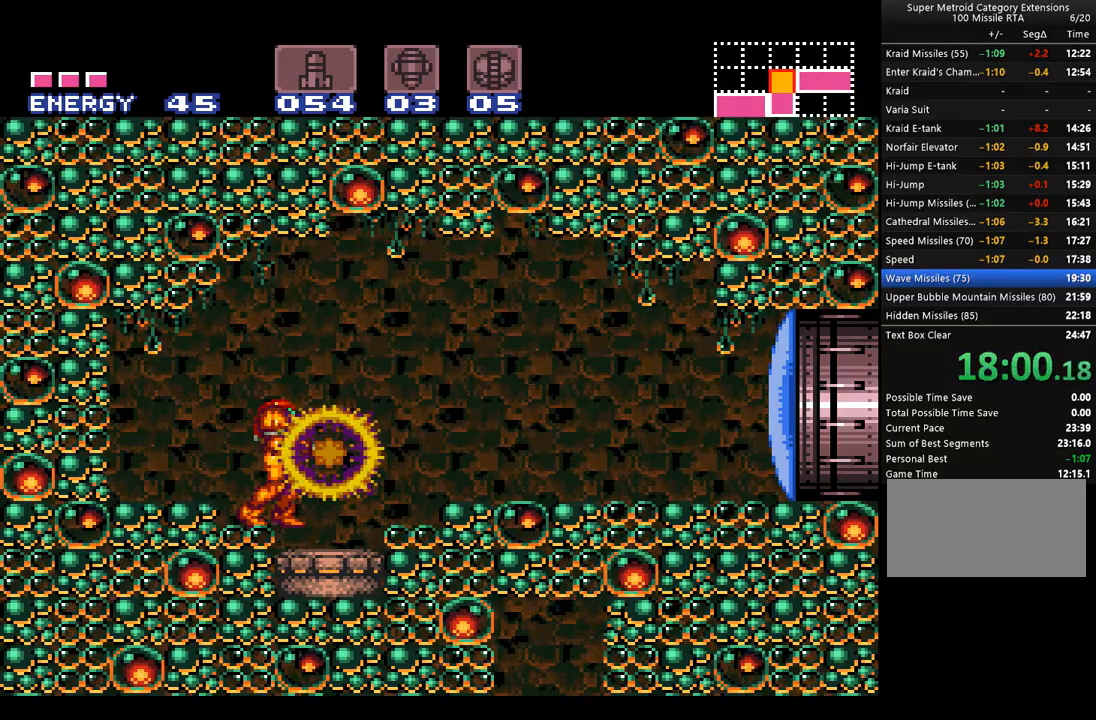
{"buttons": ["A", "B", "DPAD_RIGHT"], "events": [[67, "DPAD_RIGHT", "up"], [317, "DPAD_RIGHT", "down"], [450, "B", "down"]]}
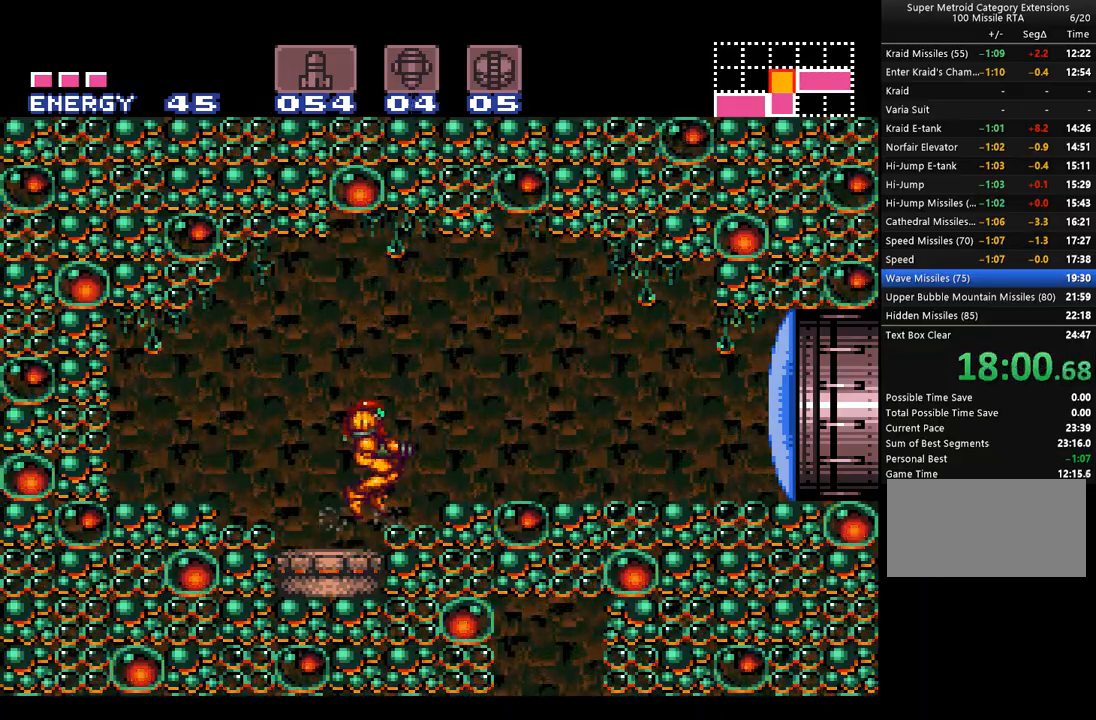
{"buttons": ["DPAD_RIGHT"], "events": [[100, "B", "up"], [483, "A", "up"]]}
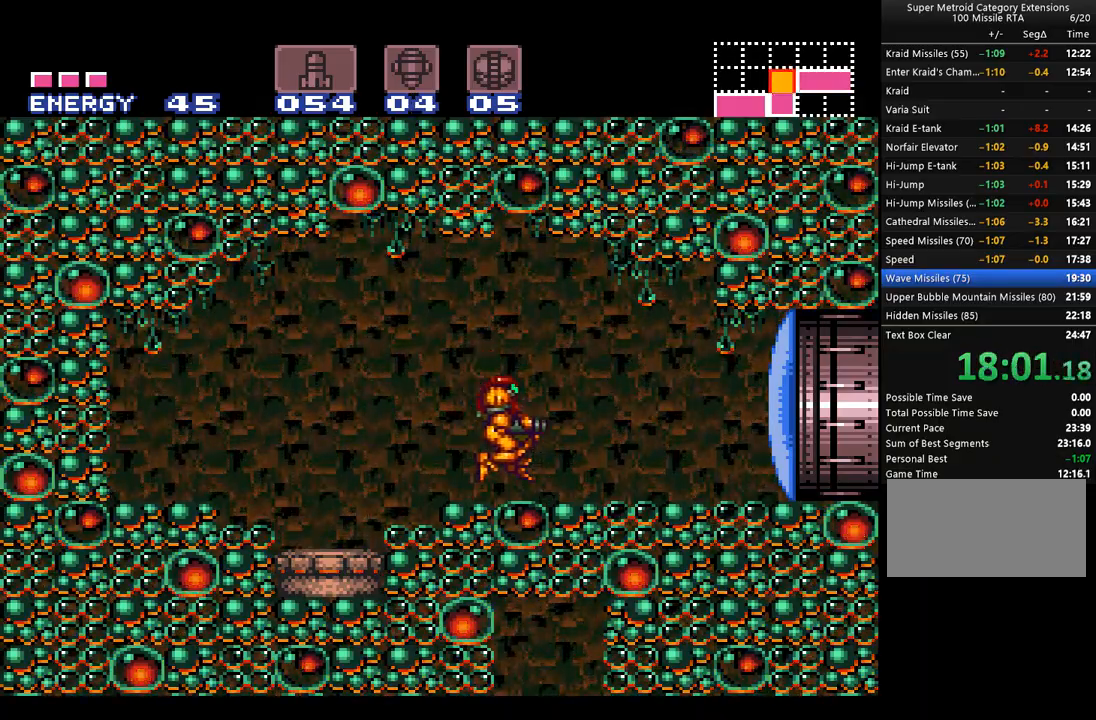
{"buttons": ["A", "Y", "DPAD_DOWN"], "events": [[133, "A", "down"], [167, "DPAD_RIGHT", "up"], [200, "B", "down"], [250, "DPAD_LEFT", "down"], [383, "B", "up"], [383, "DPAD_DOWN", "down"], [383, "DPAD_LEFT", "up"], [450, "DPAD_RIGHT", "down"], [483, "DPAD_RIGHT", "up"], [500, "Y", "down"]]}
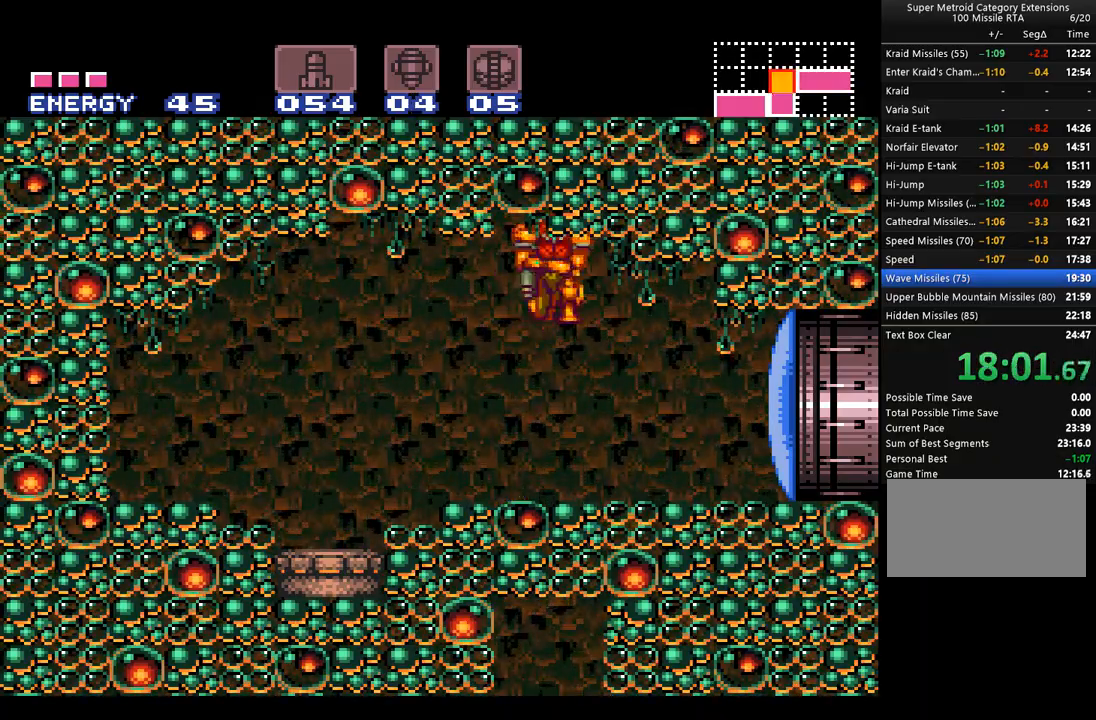
{"buttons": ["A", "DPAD_LEFT"], "events": [[100, "Y", "up"], [133, "DPAD_RIGHT", "down"], [200, "DPAD_DOWN", "up"], [333, "DPAD_RIGHT", "up"], [450, "DPAD_LEFT", "down"]]}
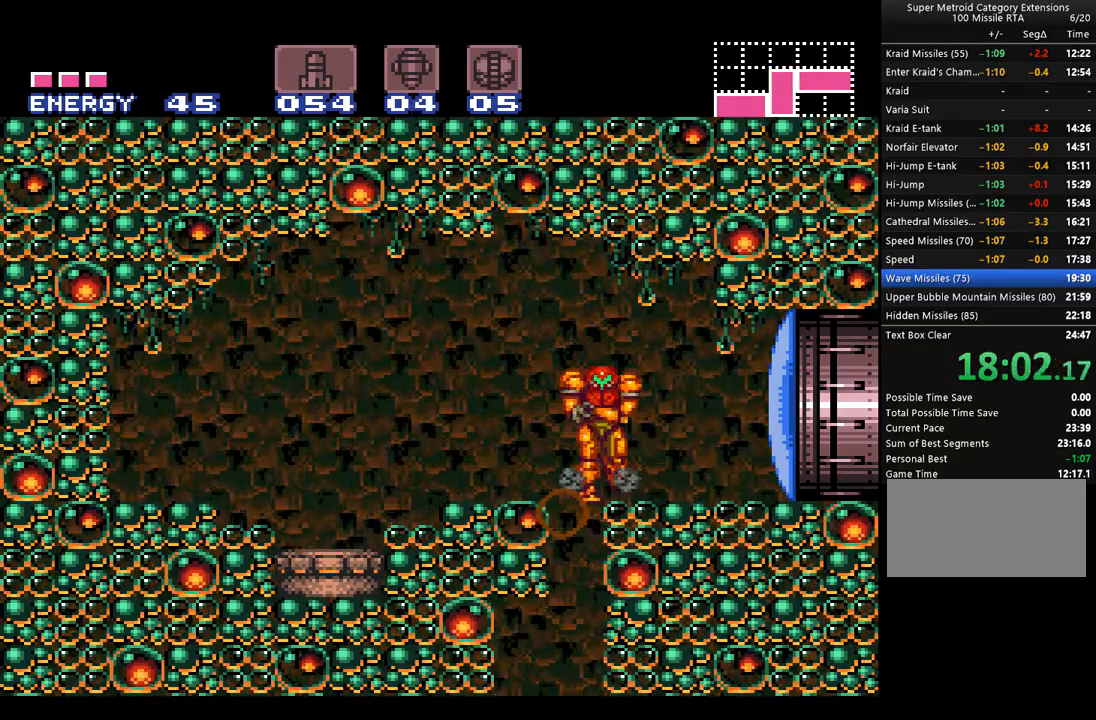
{"buttons": ["A", "DPAD_DOWN"], "events": [[200, "DPAD_LEFT", "up"], [283, "DPAD_RIGHT", "down"], [450, "DPAD_RIGHT", "up"], [483, "DPAD_DOWN", "down"]]}
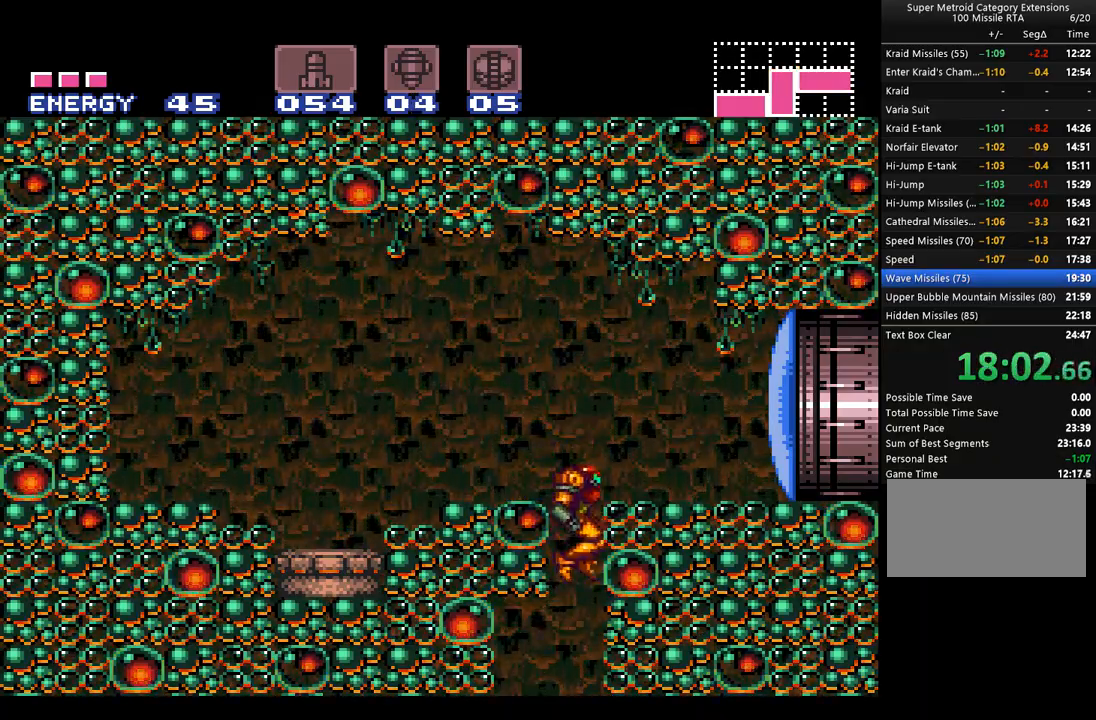
{"buttons": ["A", "DPAD_LEFT"], "events": [[100, "Y", "down"], [200, "Y", "up"], [283, "DPAD_DOWN", "up"], [283, "DPAD_LEFT", "down"]]}
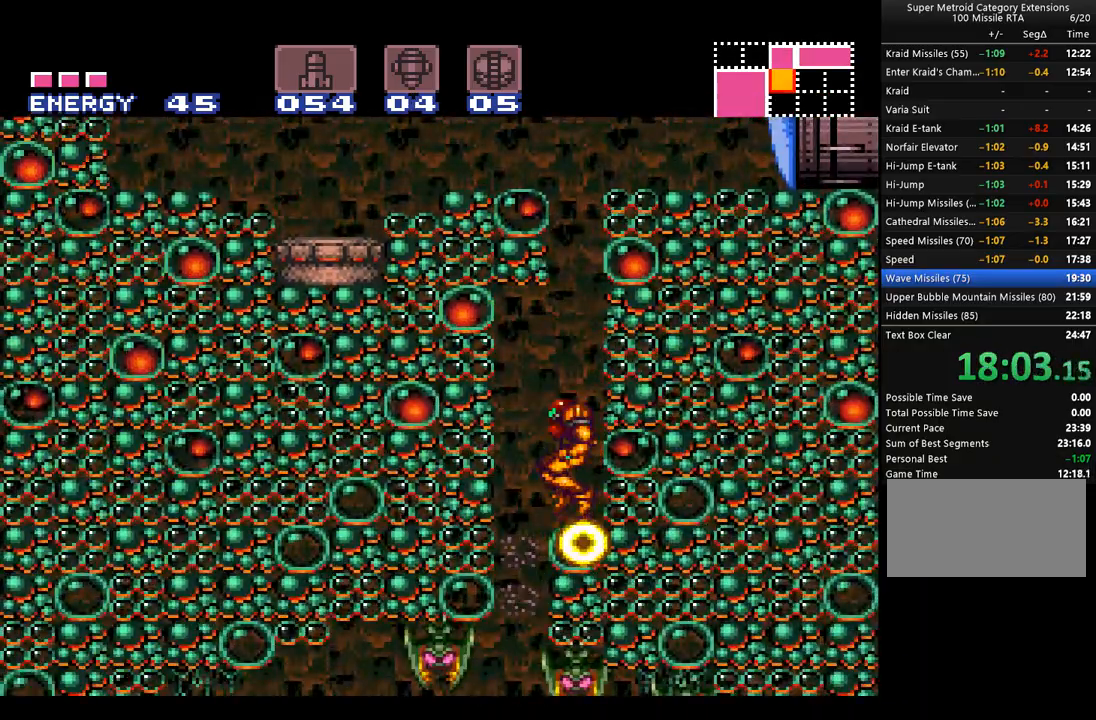
{"buttons": ["A", "B"], "events": [[33, "A", "up"], [100, "A", "down"], [233, "A", "up"], [267, "DPAD_LEFT", "up"], [317, "DPAD_RIGHT", "down"], [383, "A", "down"], [417, "B", "down"], [450, "DPAD_RIGHT", "up"]]}
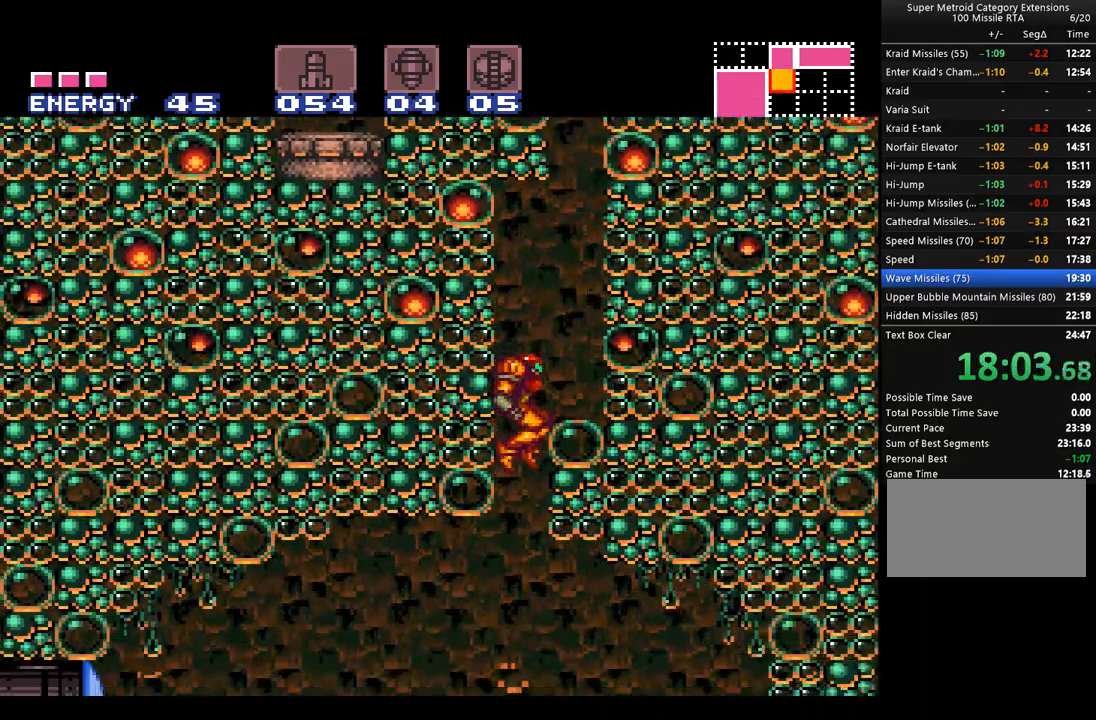
{"buttons": ["A", "B"], "events": [[33, "B", "up"], [67, "A", "up"], [100, "A", "down"], [133, "B", "down"], [317, "DPAD_RIGHT", "down"], [483, "DPAD_RIGHT", "up"]]}
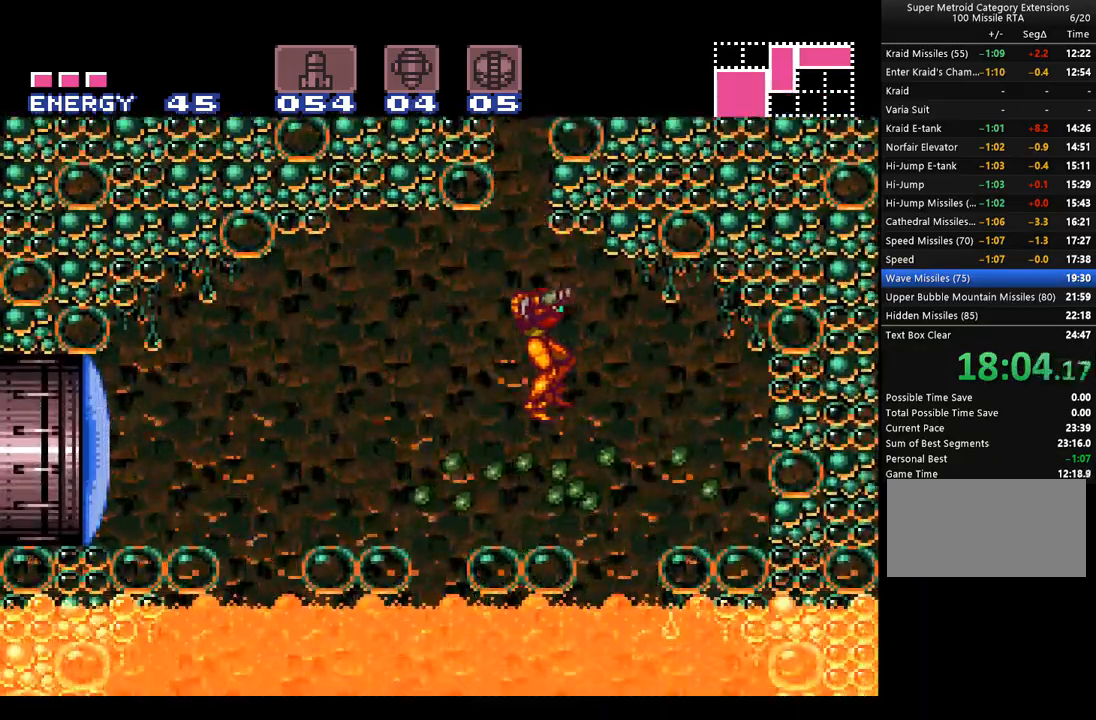
{"buttons": ["A", "B", "DPAD_LEFT"], "events": [[17, "DPAD_LEFT", "down"]]}
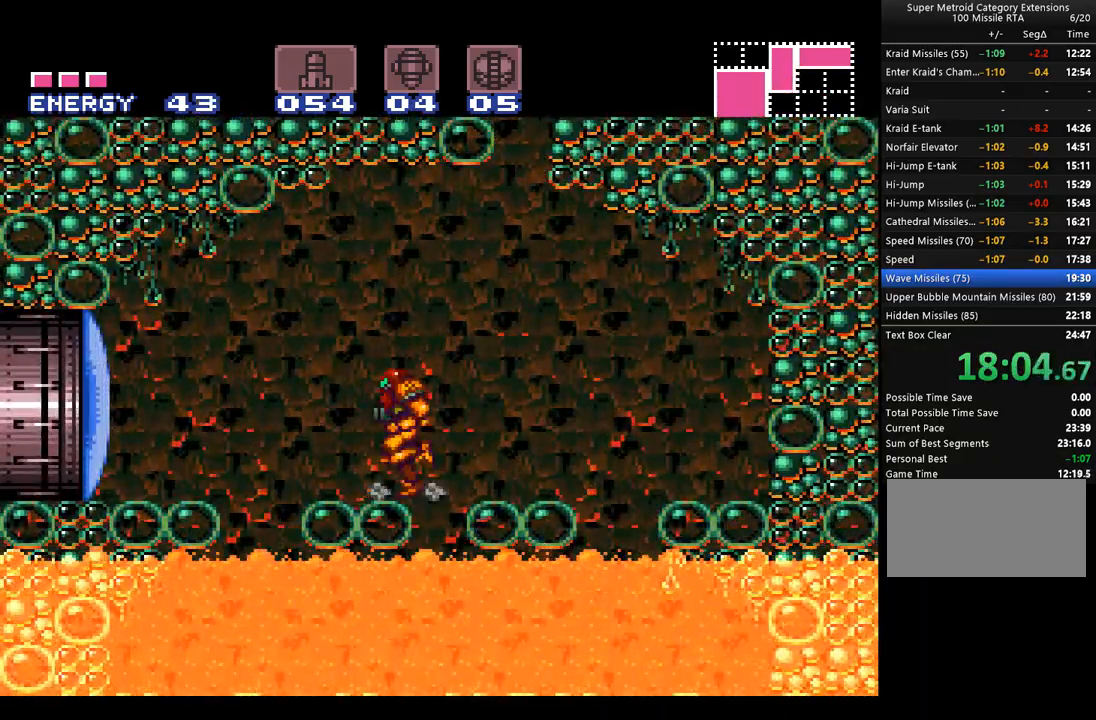
{"buttons": ["A", "DPAD_LEFT"], "events": [[33, "B", "up"], [233, "B", "down"], [250, "Y", "down"], [467, "Y", "up"], [500, "B", "up"]]}
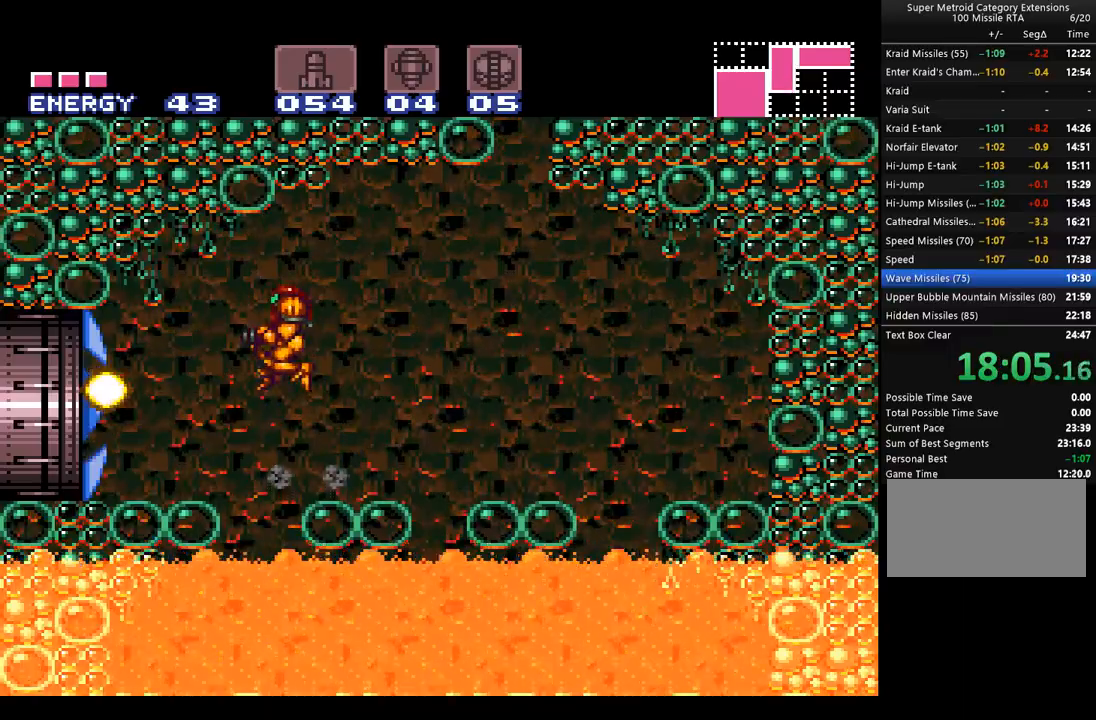
{"buttons": ["A", "DPAD_LEFT"], "events": [[67, "B", "down"], [133, "DPAD_LEFT", "up"], [233, "B", "up"], [233, "DPAD_LEFT", "down"], [283, "A", "up"], [317, "A", "down"]]}
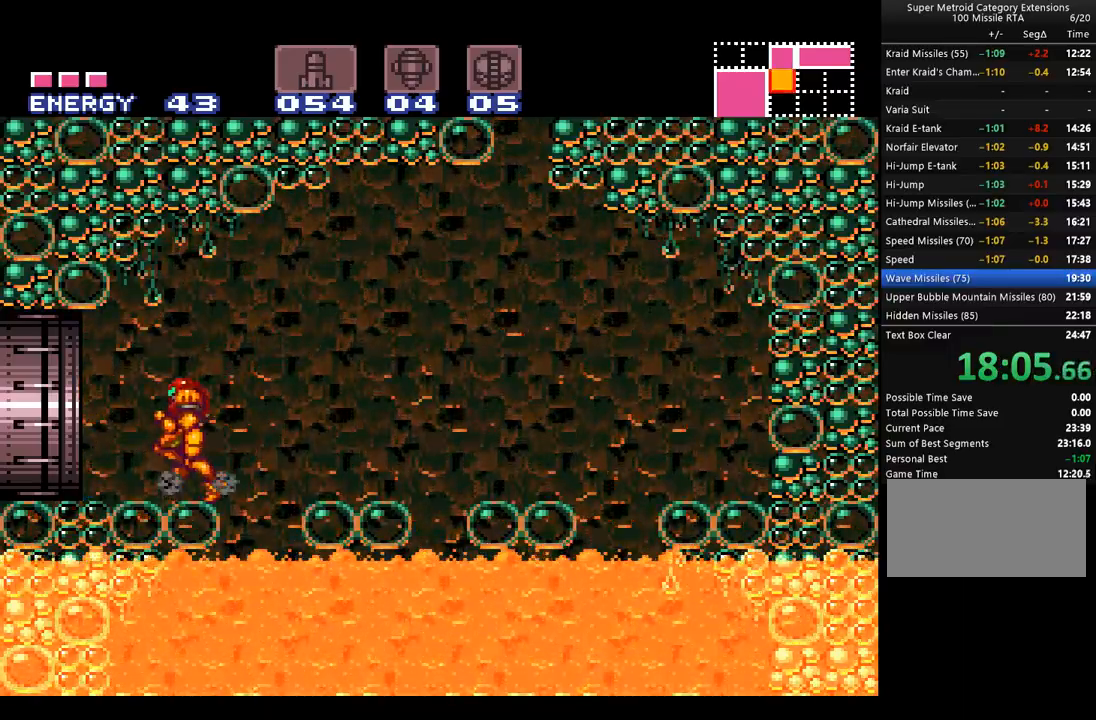
{"buttons": ["A"], "events": [[500, "DPAD_LEFT", "up"]]}
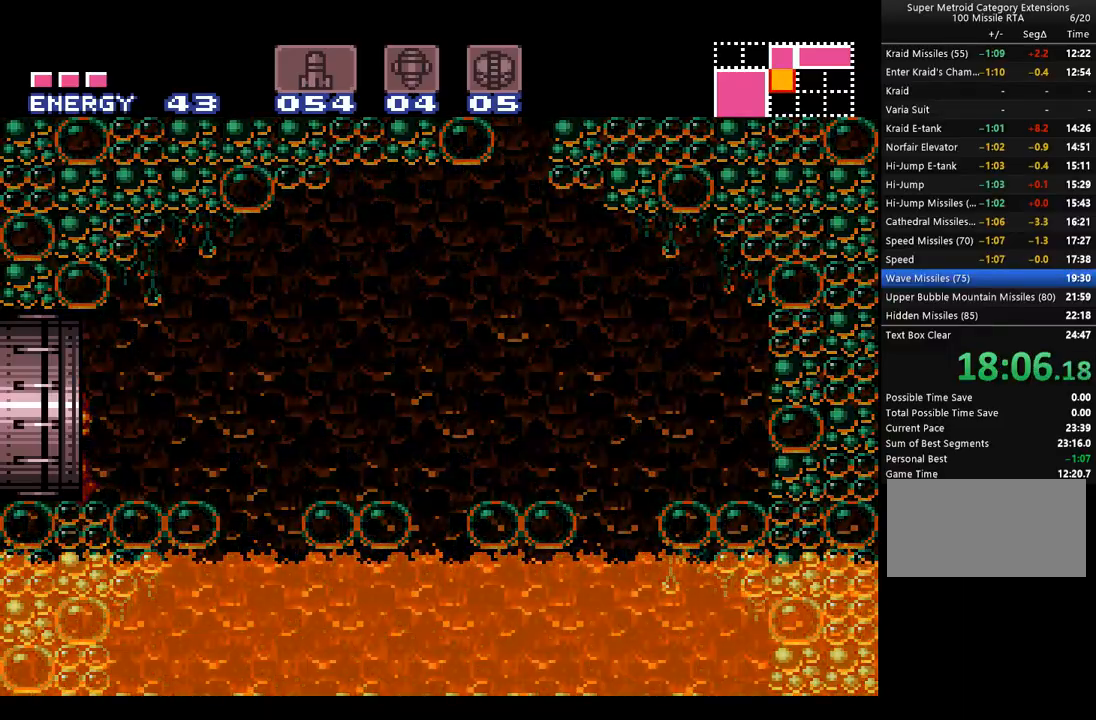
{"buttons": ["A", "DPAD_LEFT"], "events": [[133, "DPAD_LEFT", "down"]]}